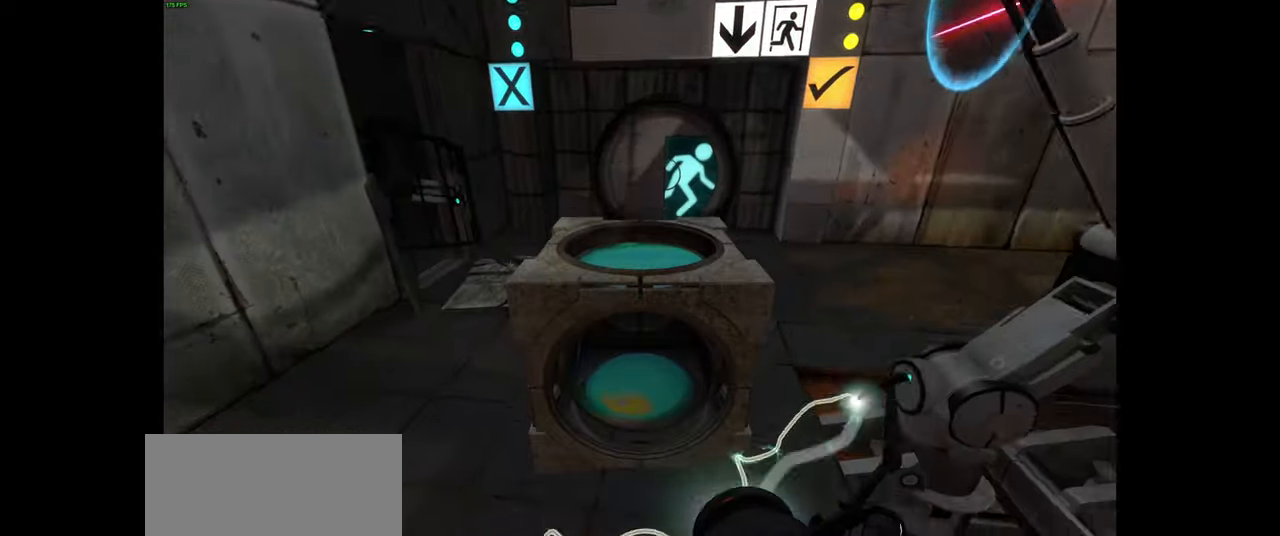
Gameplay with keyboard and mouse; each line is a JSON object with the keys and mouse buttons held at the frame after it. "events" lists presses ("down") and releases ("up") of "a", "ctrl", "d", "e", "f", "q", "r", "s", "shift", "space", "tab", "w", "mouse_left", "mouse_wheel", "mouse_right", "mouse_mb4" and "mouse_mb5" between this image and that frame as [ms after this image, input, new state], when the widget could be followed in between. "mouse_left", "mouse_wheel", "mouse_right", "mouse_mb4", "mouse_mb5" = the "left", "wheel", "right", "mb4", "mb5" buttons of the "mouse" list. No other keys are recorded. "wheel" means that the mouse wheel is clicked or scrolled. Mouse movement is not recorded.
{"keys": [], "mouse": [], "events": [[67, "w", "down"], [250, "a", "down"], [400, "a", "up"], [417, "w", "up"]]}
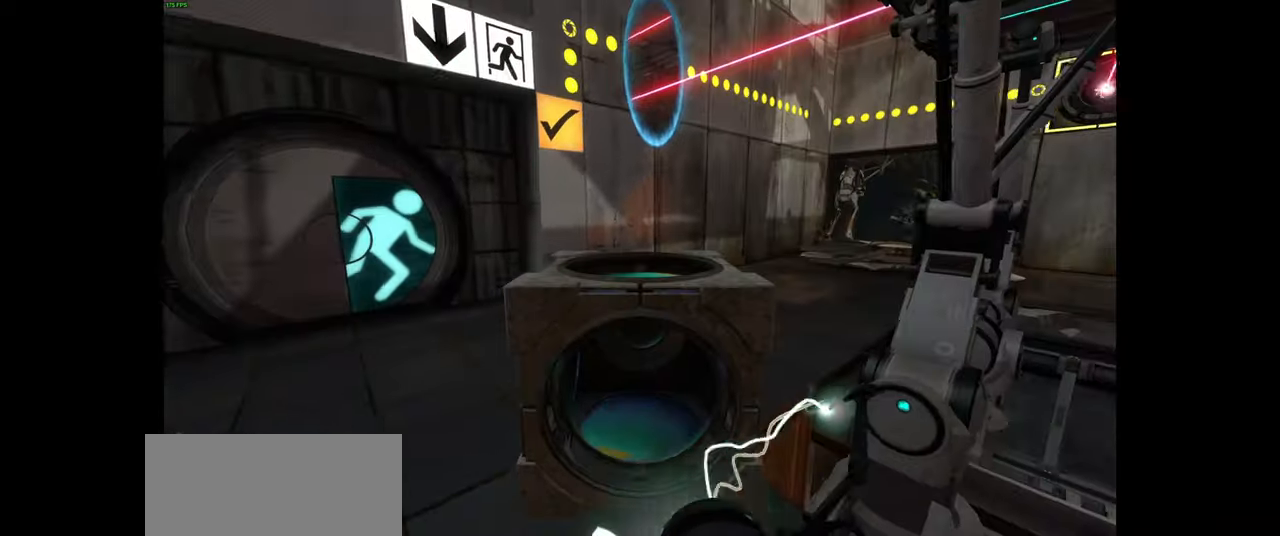
{"keys": ["d"], "mouse": [], "events": [[467, "d", "down"]]}
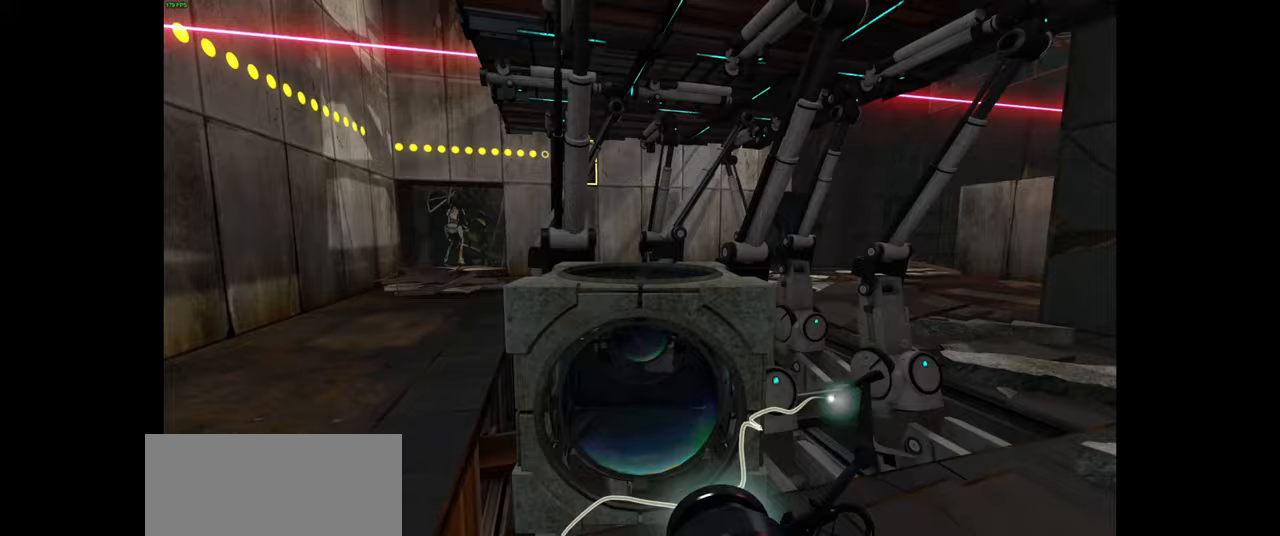
{"keys": [], "mouse": [], "events": [[117, "d", "up"]]}
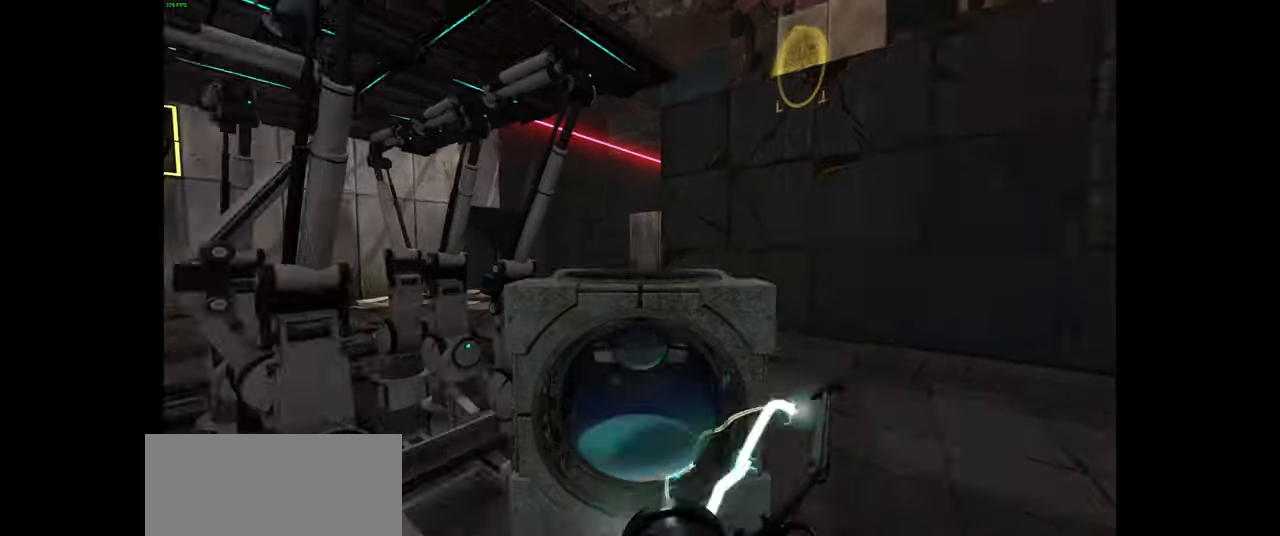
{"keys": ["w"], "mouse": [], "events": [[33, "e", "down"], [150, "e", "up"], [150, "w", "down"]]}
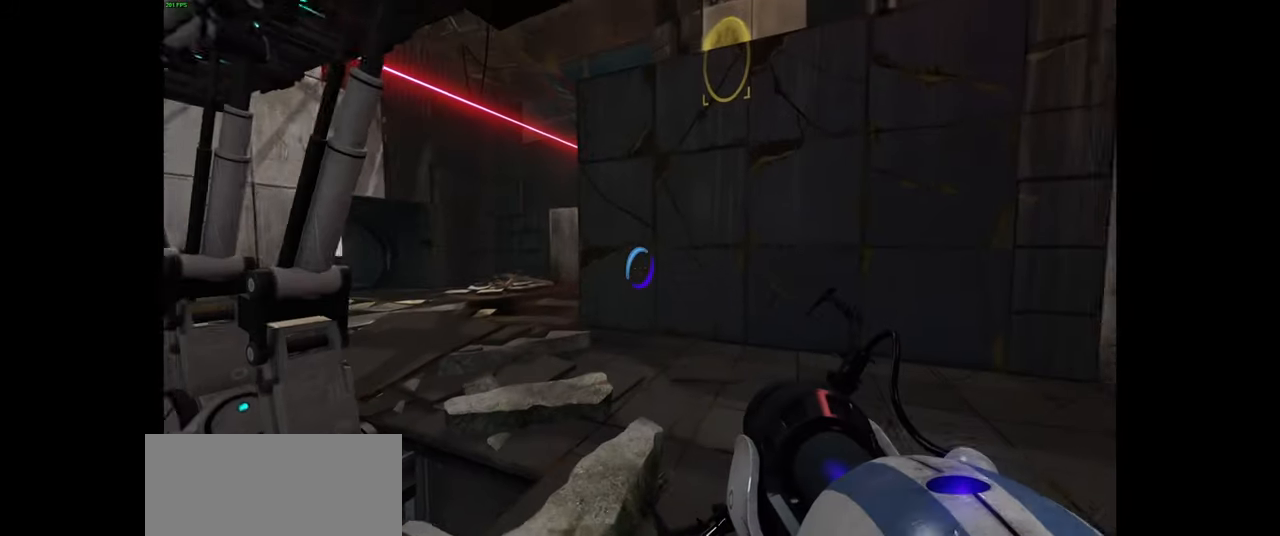
{"keys": ["w"], "mouse": [], "events": [[117, "d", "down"], [250, "d", "up"]]}
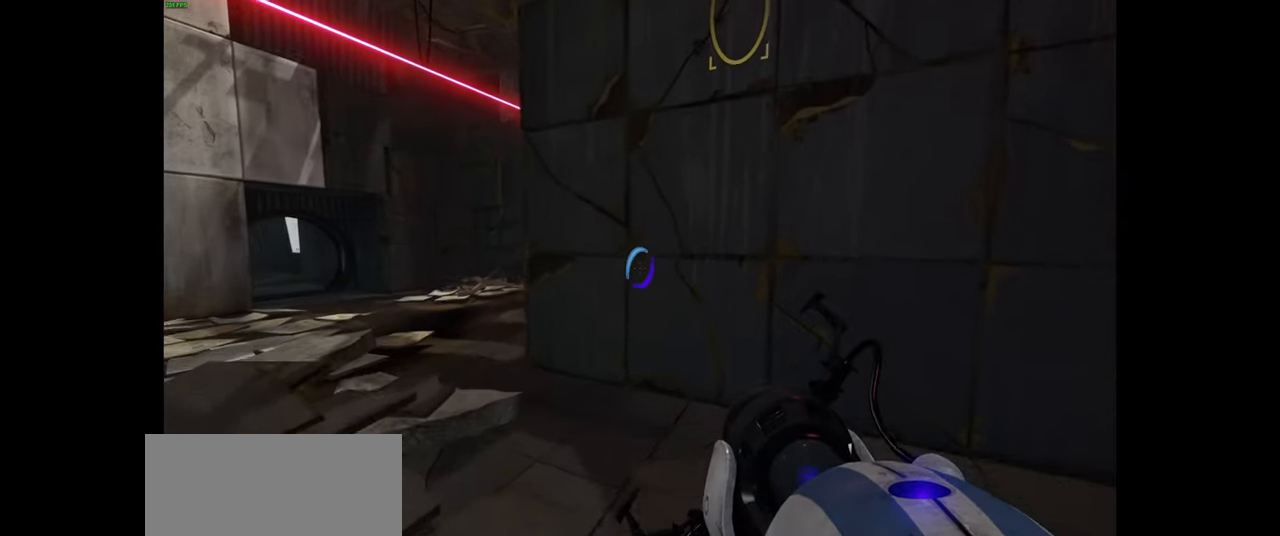
{"keys": ["a", "w"], "mouse": [], "events": [[150, "a", "down"]]}
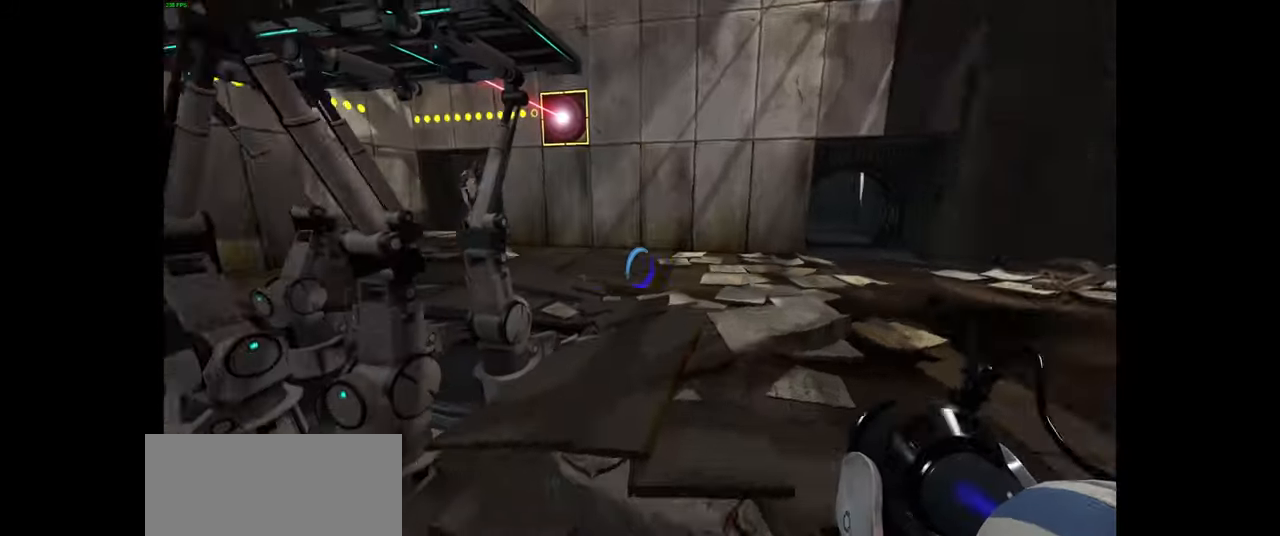
{"keys": ["w"], "mouse": [], "events": [[33, "space", "down"], [67, "d", "down"], [117, "a", "up"], [117, "space", "up"], [117, "w", "up"], [267, "d", "up"], [367, "w", "down"]]}
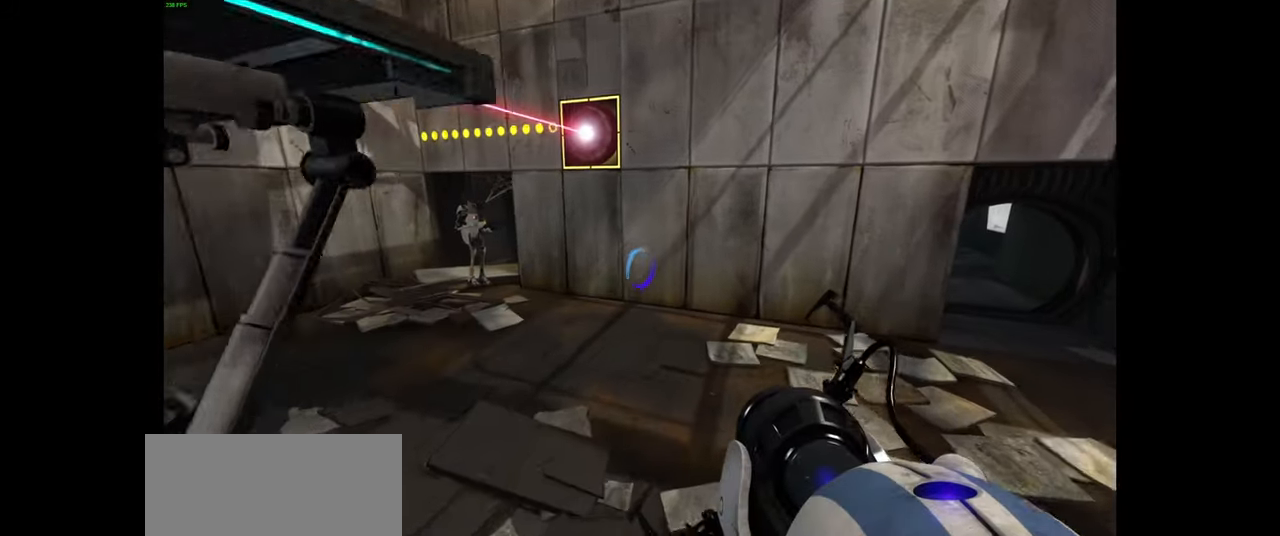
{"keys": ["a"], "mouse": [], "events": [[150, "a", "down"], [283, "space", "down"], [317, "w", "up"], [367, "space", "up"]]}
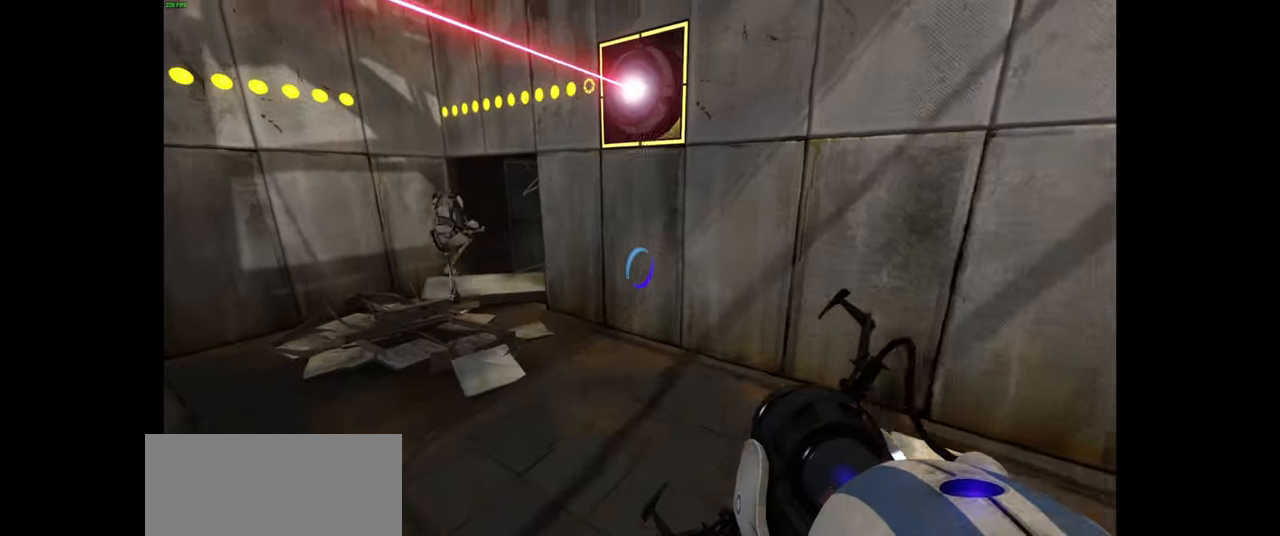
{"keys": ["a"], "mouse": [], "events": []}
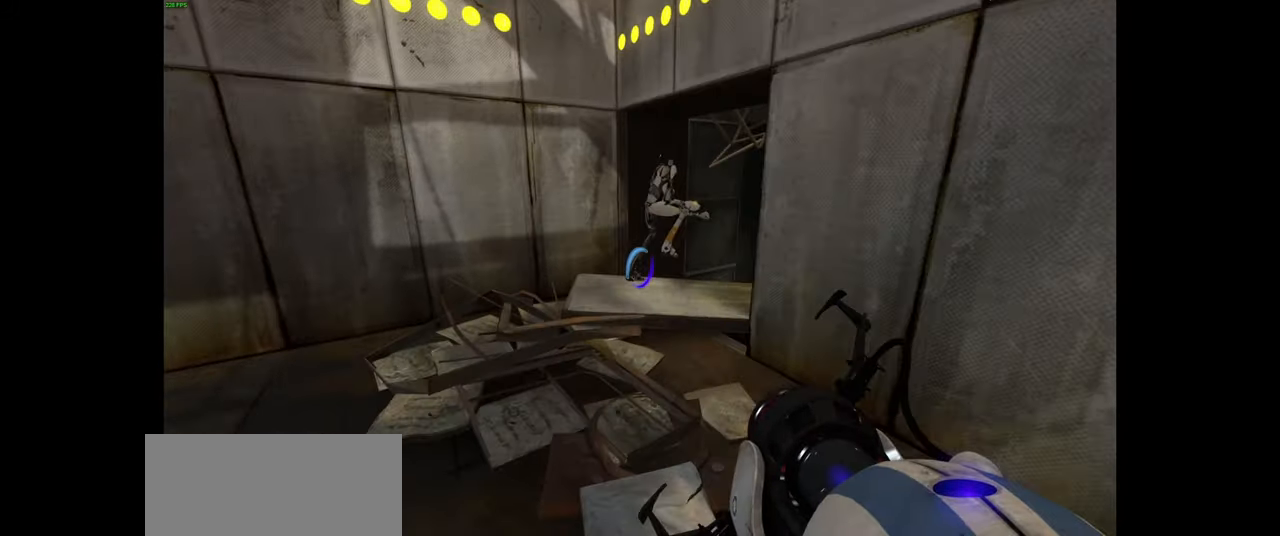
{"keys": [], "mouse": [], "events": [[67, "w", "down"], [133, "space", "down"], [167, "a", "up"], [250, "space", "up"], [267, "d", "down"], [300, "w", "up"], [450, "d", "up"]]}
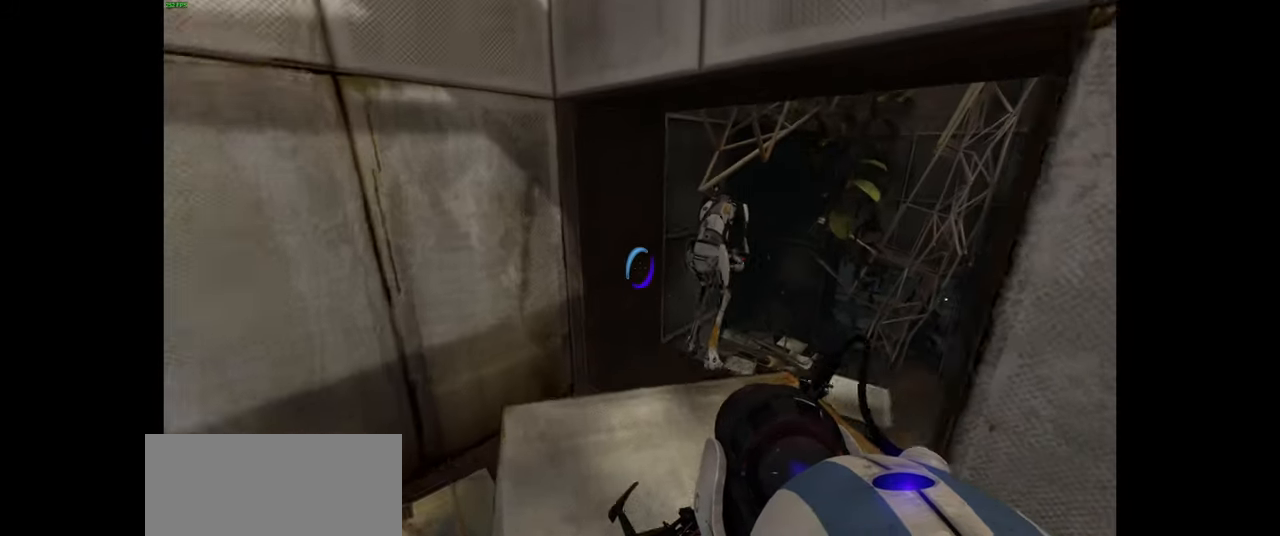
{"keys": [], "mouse": [], "events": [[117, "w", "down"], [167, "d", "down"], [250, "w", "up"], [400, "d", "up"]]}
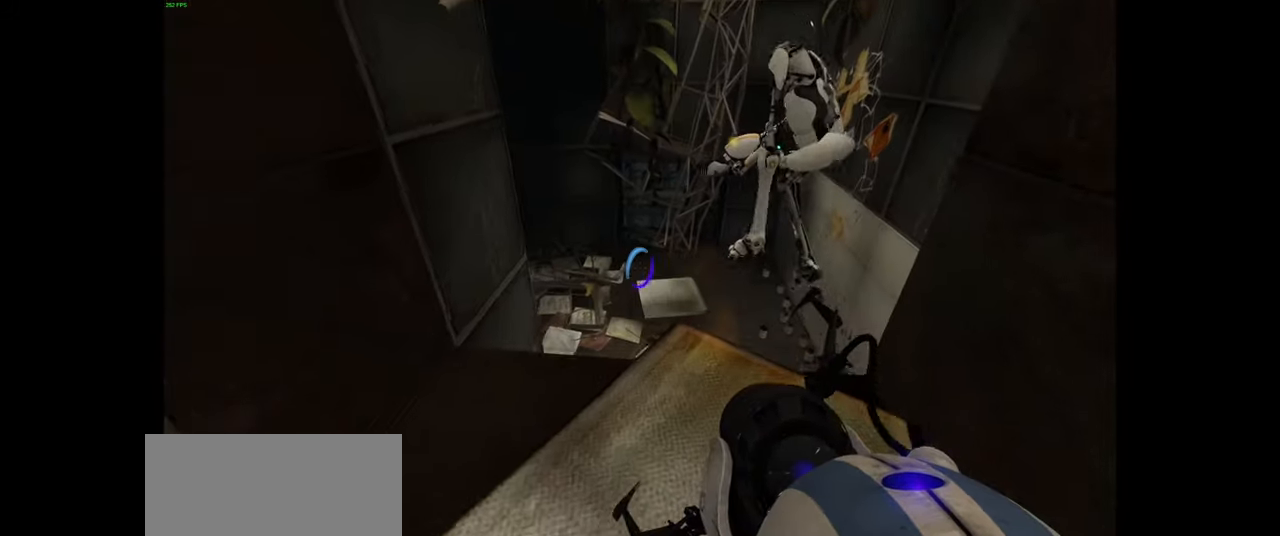
{"keys": [], "mouse": [], "events": [[217, "w", "down"], [467, "w", "up"]]}
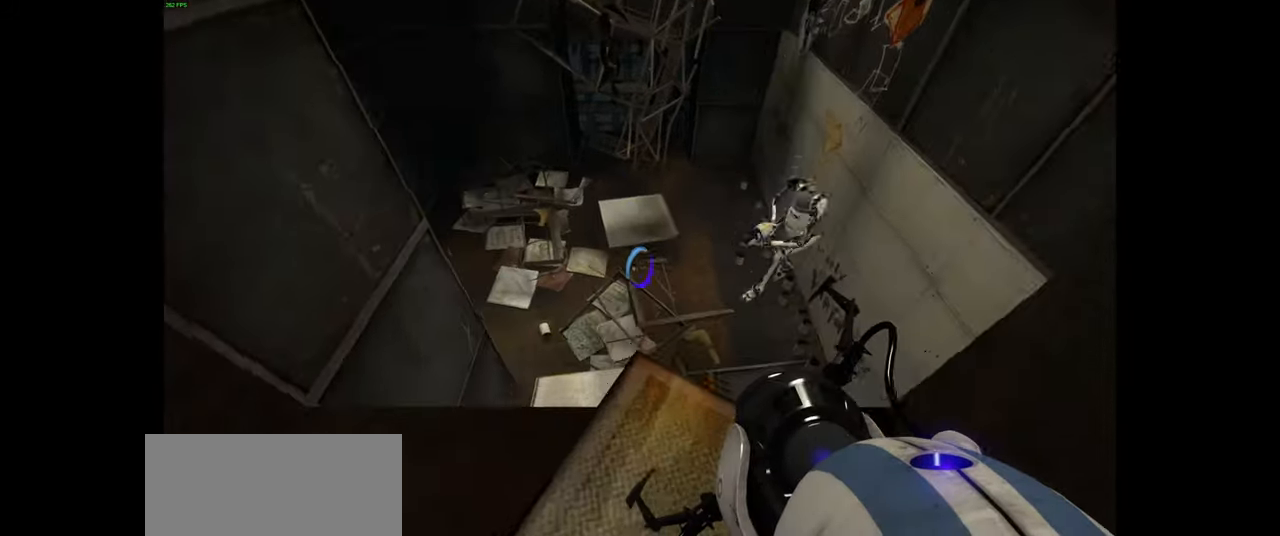
{"keys": ["w"], "mouse": [], "events": [[316, "w", "down"]]}
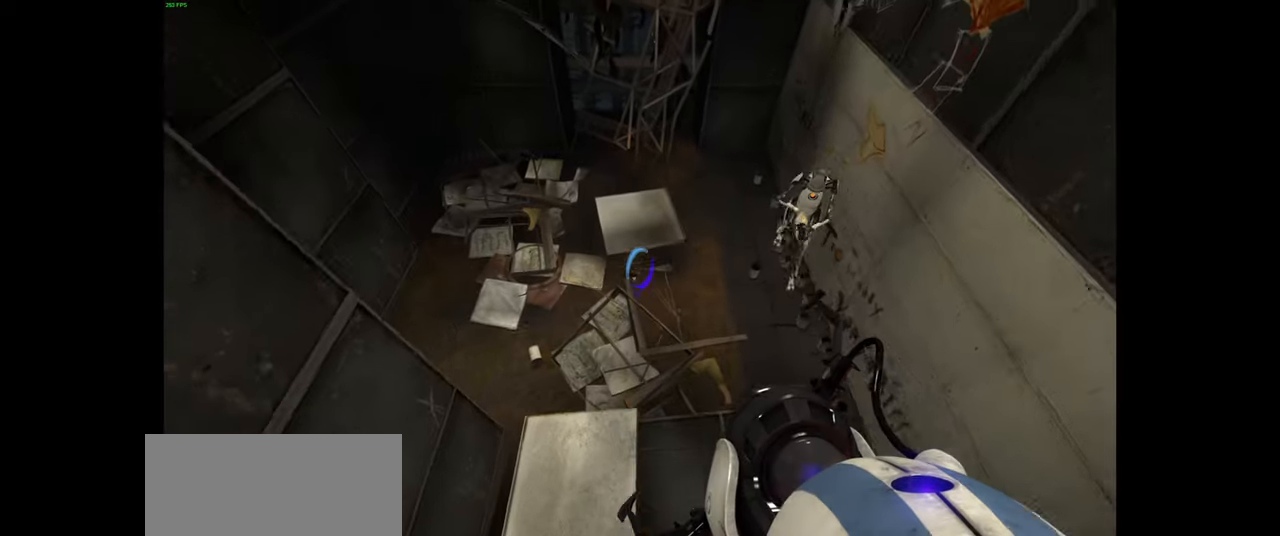
{"keys": [], "mouse": [], "events": [[216, "w", "up"]]}
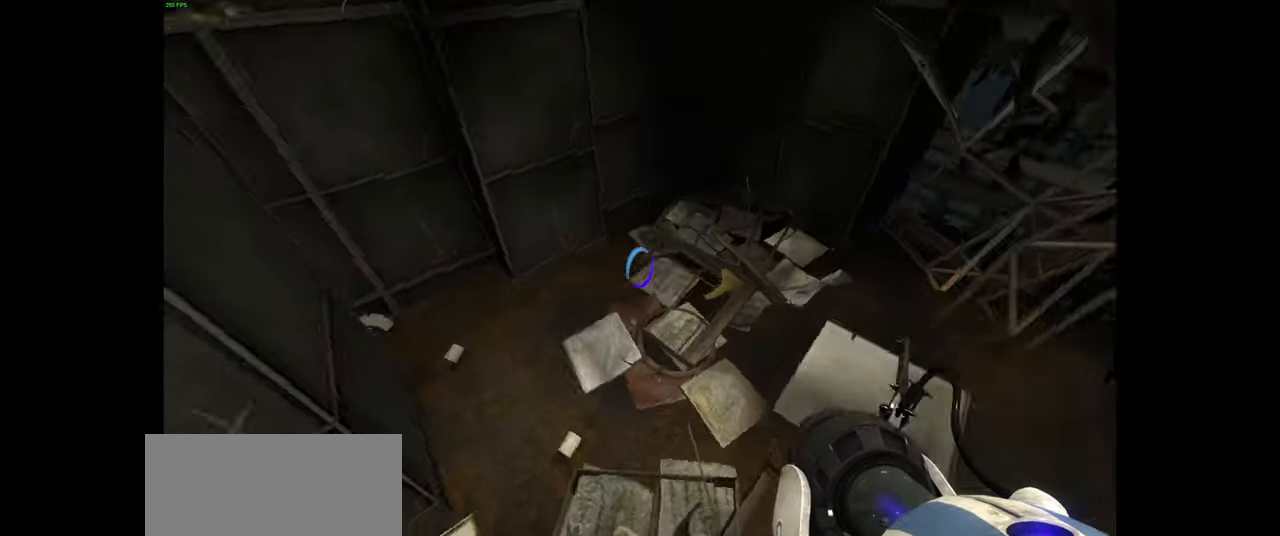
{"keys": ["w"], "mouse": [], "events": [[150, "w", "down"], [266, "a", "down"], [450, "a", "up"]]}
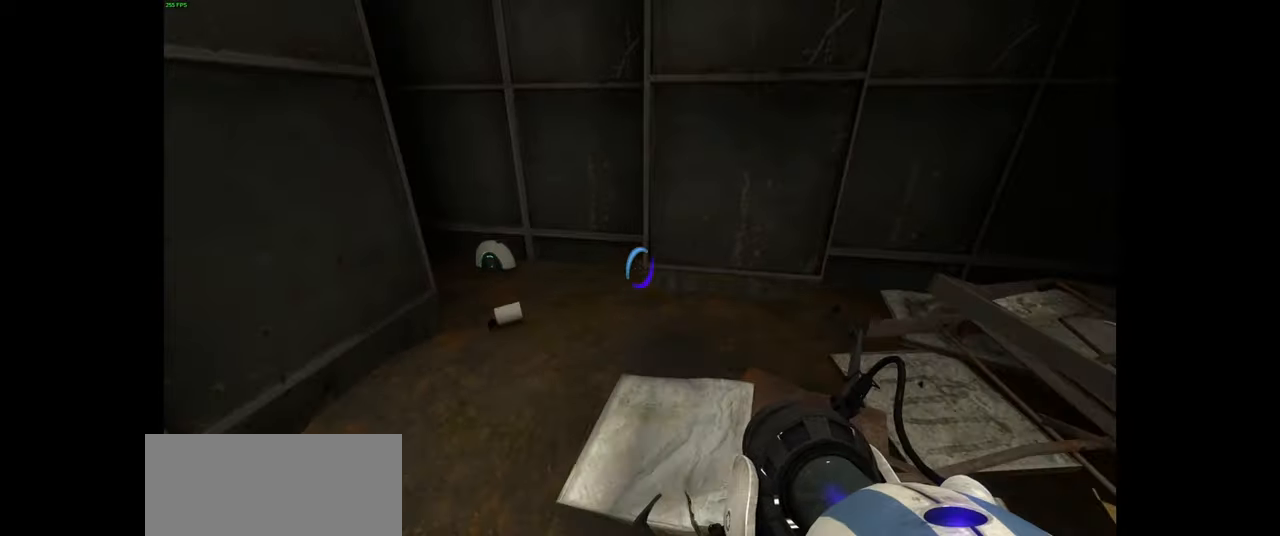
{"keys": [], "mouse": [], "events": [[250, "w", "up"]]}
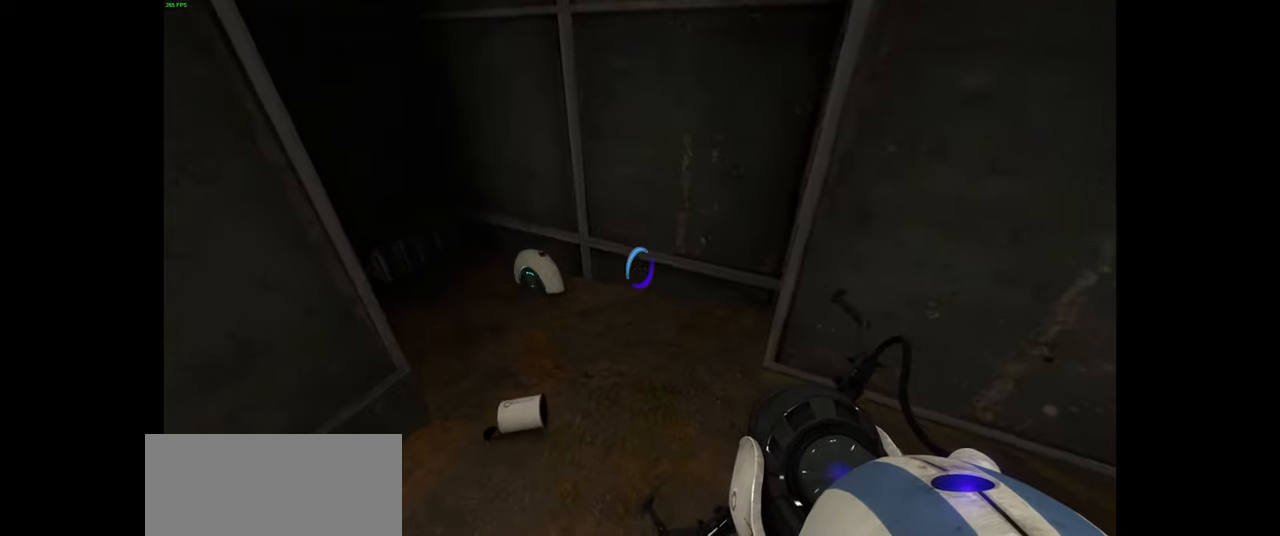
{"keys": ["a"], "mouse": [], "events": [[83, "w", "down"], [266, "w", "up"], [450, "a", "down"]]}
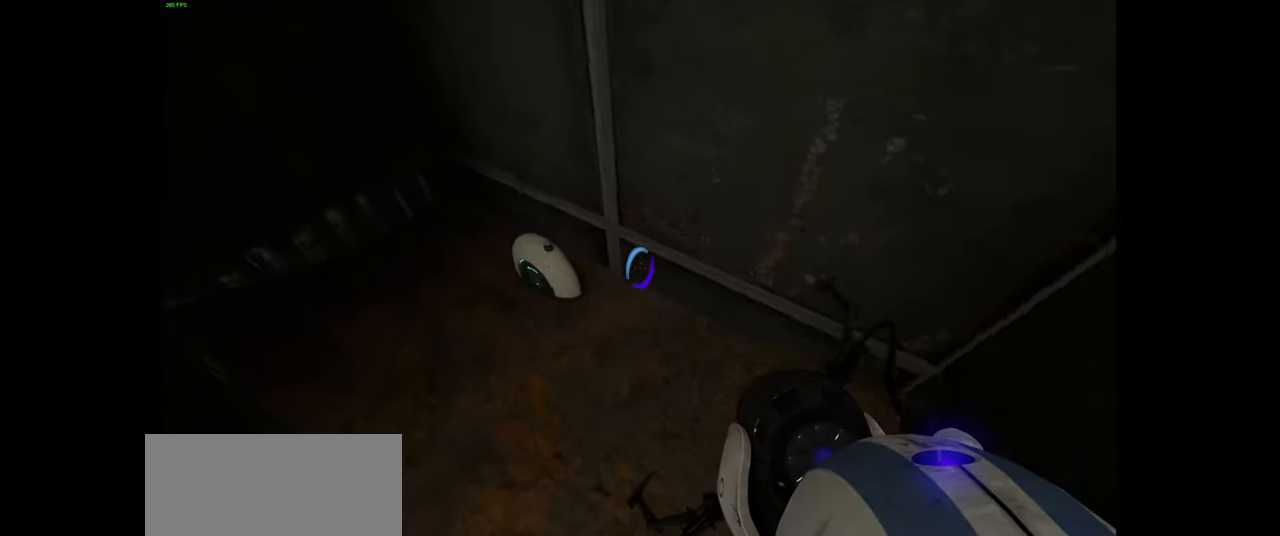
{"keys": ["ctrl"], "mouse": [], "events": [[66, "a", "up"], [300, "ctrl", "down"]]}
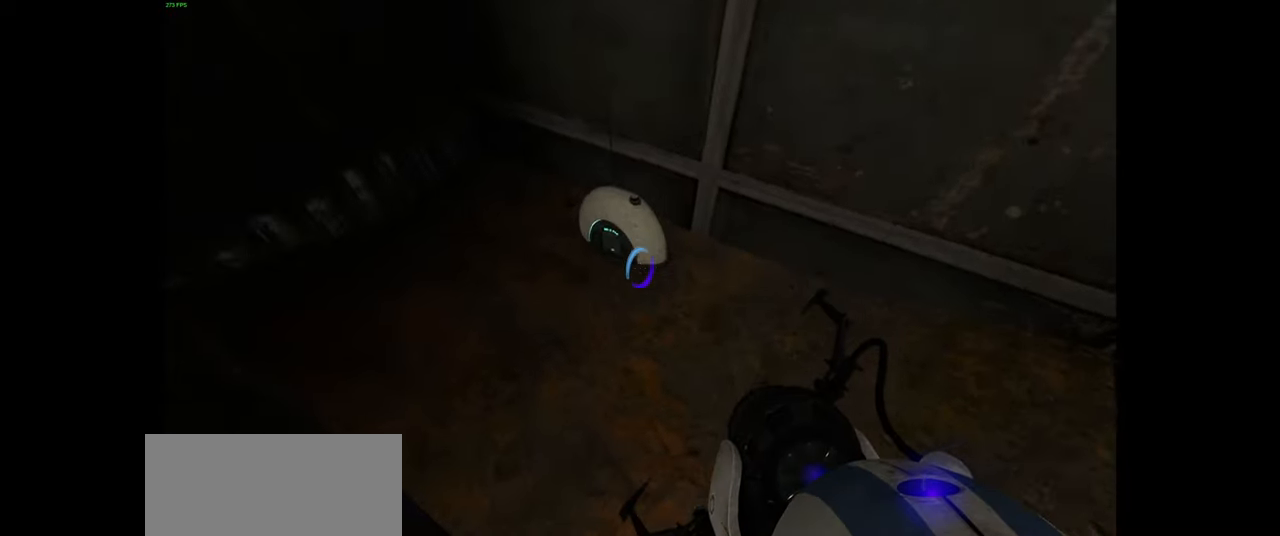
{"keys": ["ctrl", "w"], "mouse": [], "events": [[250, "w", "down"]]}
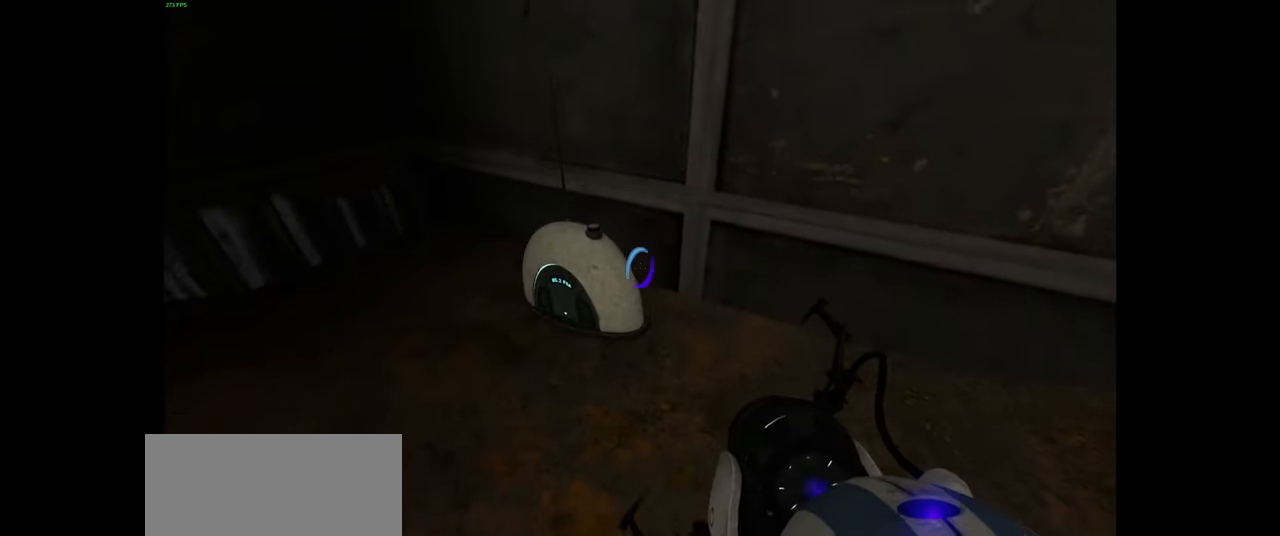
{"keys": ["ctrl"], "mouse": [], "events": [[16, "a", "down"], [66, "w", "up"], [483, "a", "up"]]}
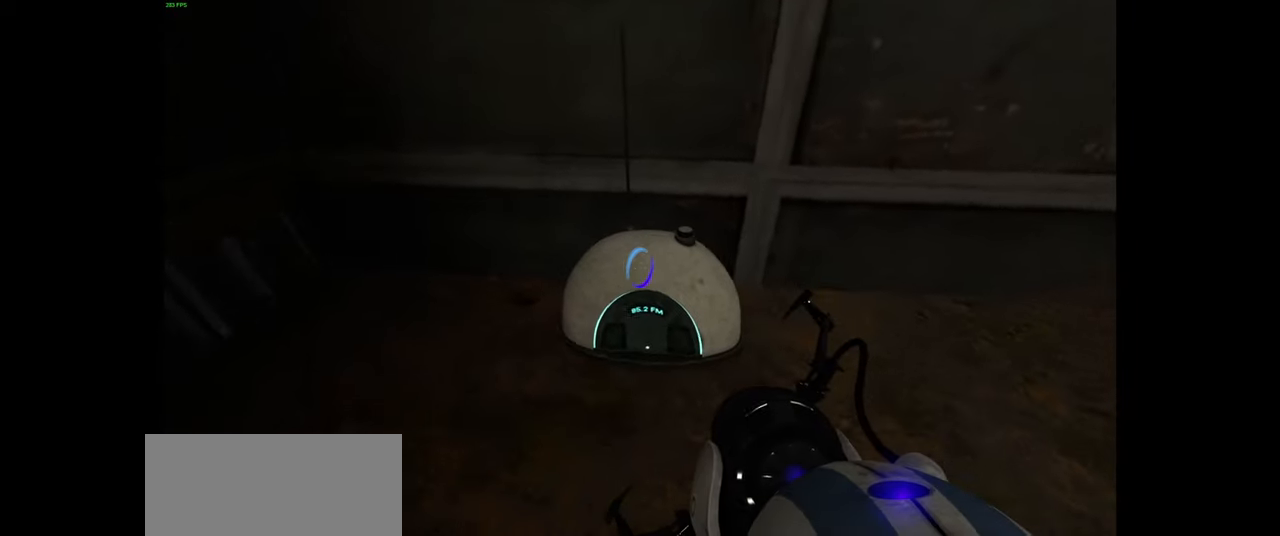
{"keys": ["ctrl"], "mouse": [], "events": [[200, "e", "down"], [266, "e", "up"]]}
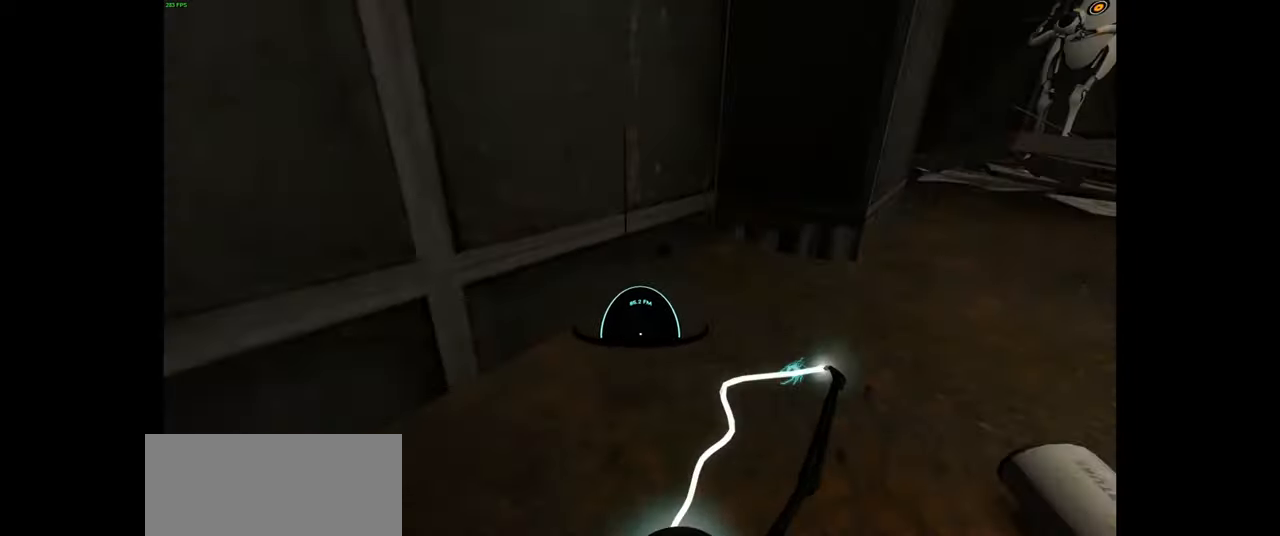
{"keys": [], "mouse": [], "events": [[50, "ctrl", "up"], [350, "w", "down"], [483, "w", "up"]]}
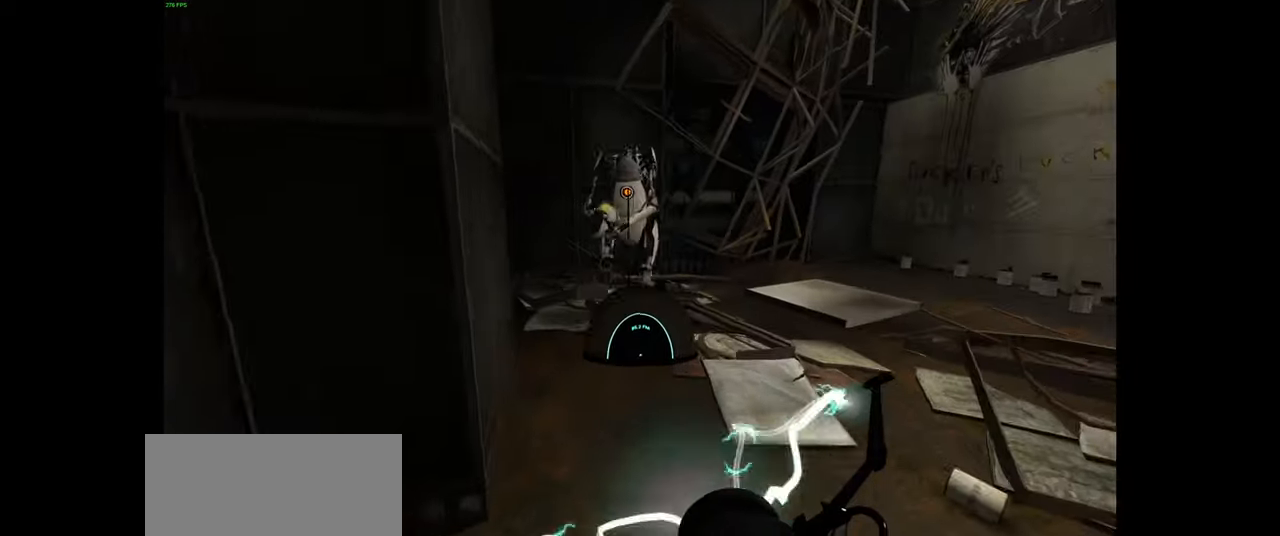
{"keys": [], "mouse": [], "events": []}
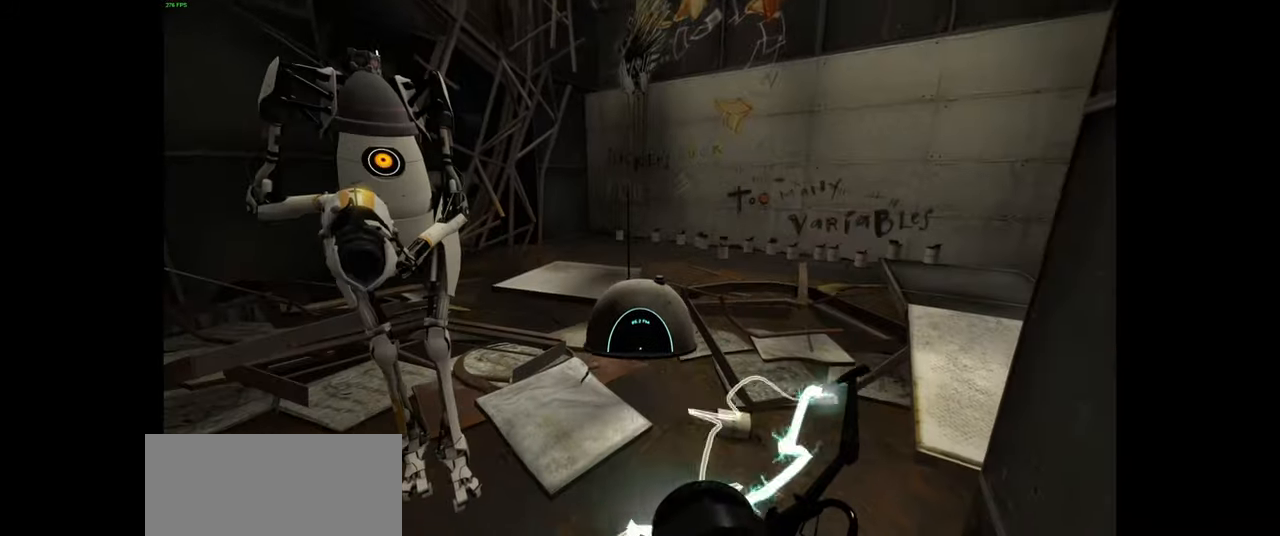
{"keys": ["d", "w"], "mouse": [], "events": [[350, "w", "down"], [484, "d", "down"]]}
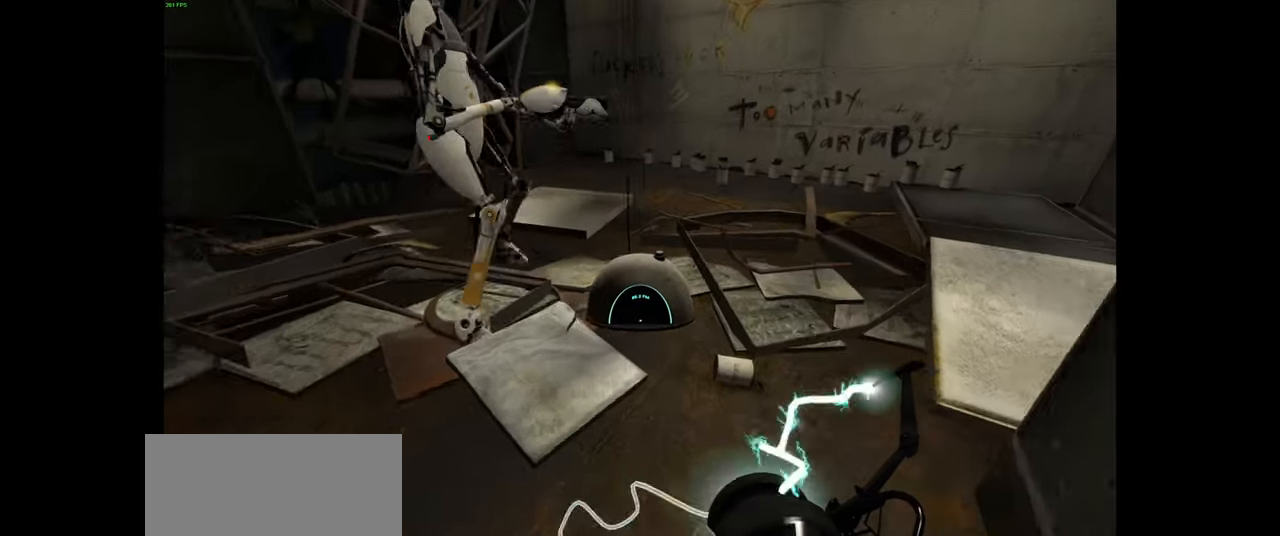
{"keys": [], "mouse": [], "events": [[84, "d", "up"], [117, "w", "up"]]}
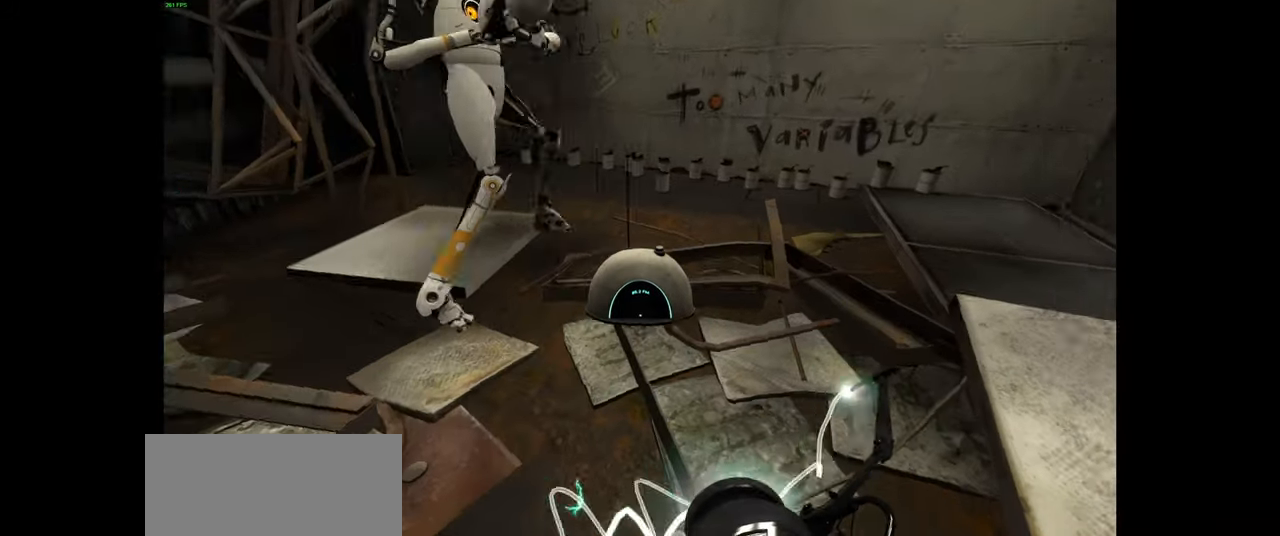
{"keys": [], "mouse": [], "events": [[34, "w", "down"], [117, "w", "up"]]}
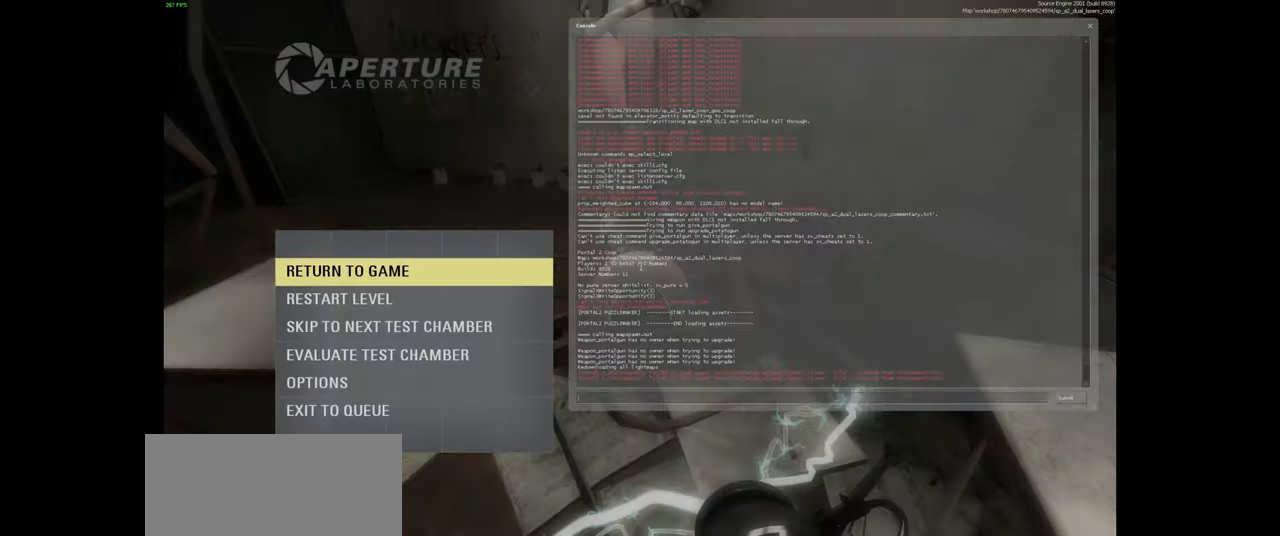
{"keys": [], "mouse": [], "events": []}
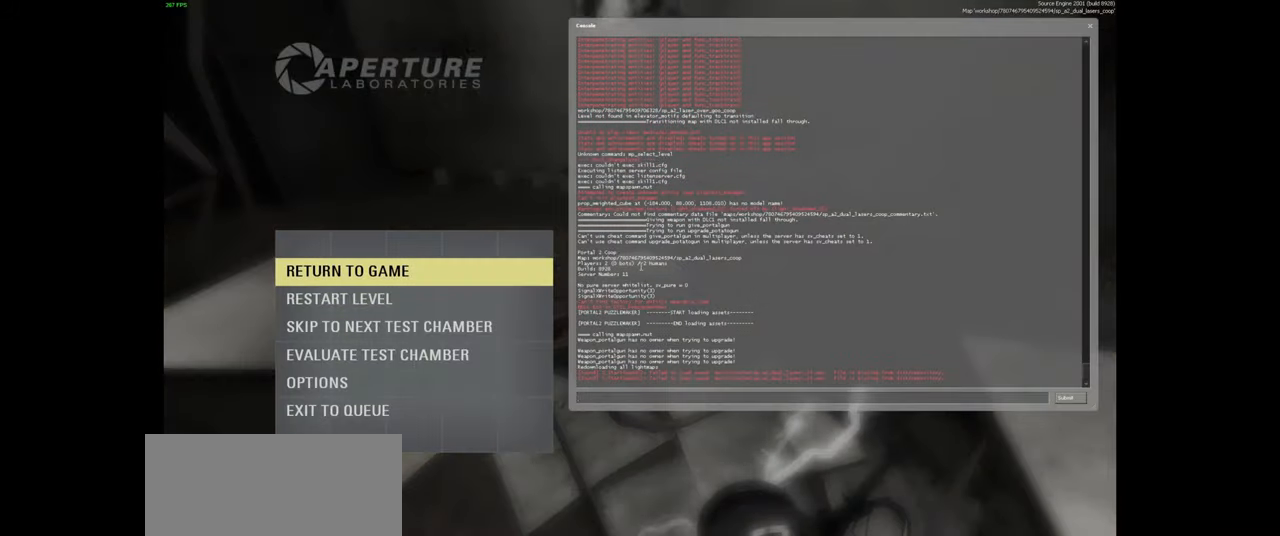
{"keys": [], "mouse": [], "events": []}
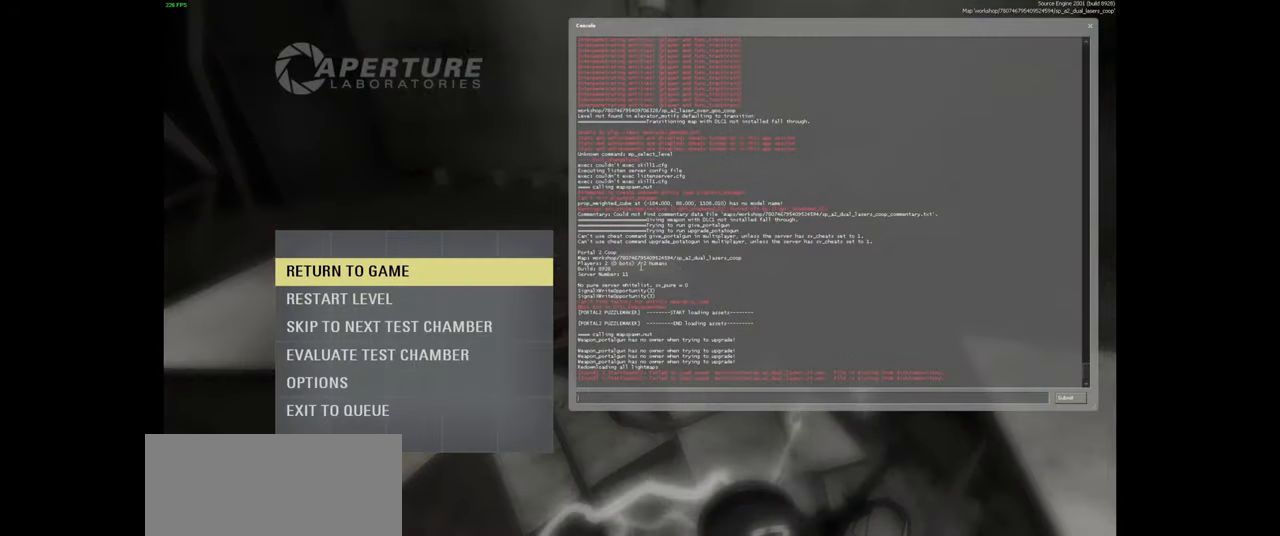
{"keys": [], "mouse": [], "events": []}